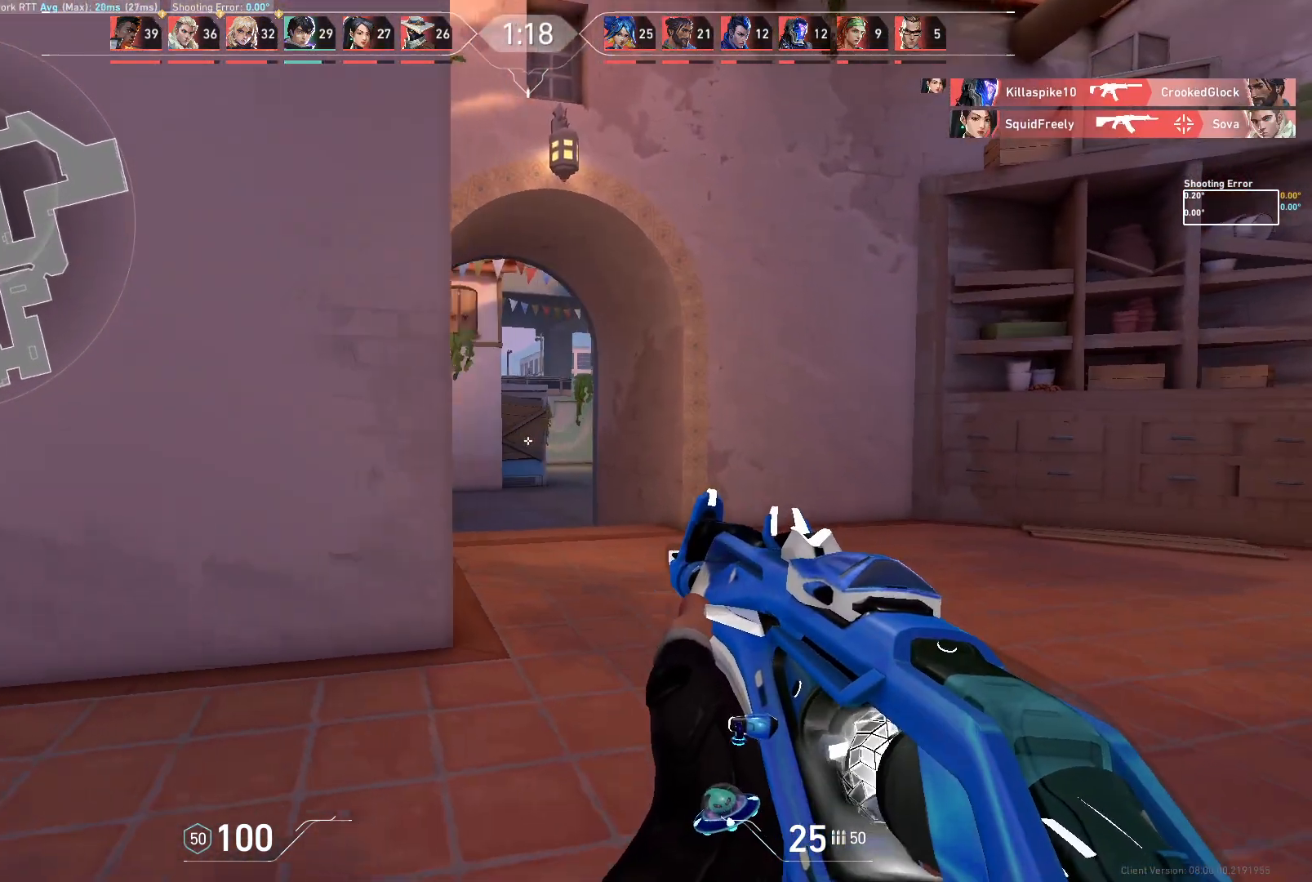
Gameplay with keyboard and mouse; each line is a JSON object with the keys and mouse buttons held at the frame after it. "events" lists presses ("down") and releases ("up") of "a", "ctrl", "d", "e", "q", "s", "shift", "space", "w", "mouse_left", "mouse_wheel", "mouse_right", "mouse_mb4" and "mouse_mb5" between this image and that frame as [ms after this image, input, new state], when the widget could be followed in between. "mouse_left", "mouse_wheel", "mouse_right", "mouse_mb4", "mouse_mb5" = the "left", "wheel", "right", "mb4", "mb5" buttons of the "mouse" list. No other keys are recorded. "wheel" means that the mouse wheel is clicked or scrolled. Not read: mouse_move.
{"keys": ["d"], "mouse": [], "events": [[100, "d", "up"], [250, "d", "down"]]}
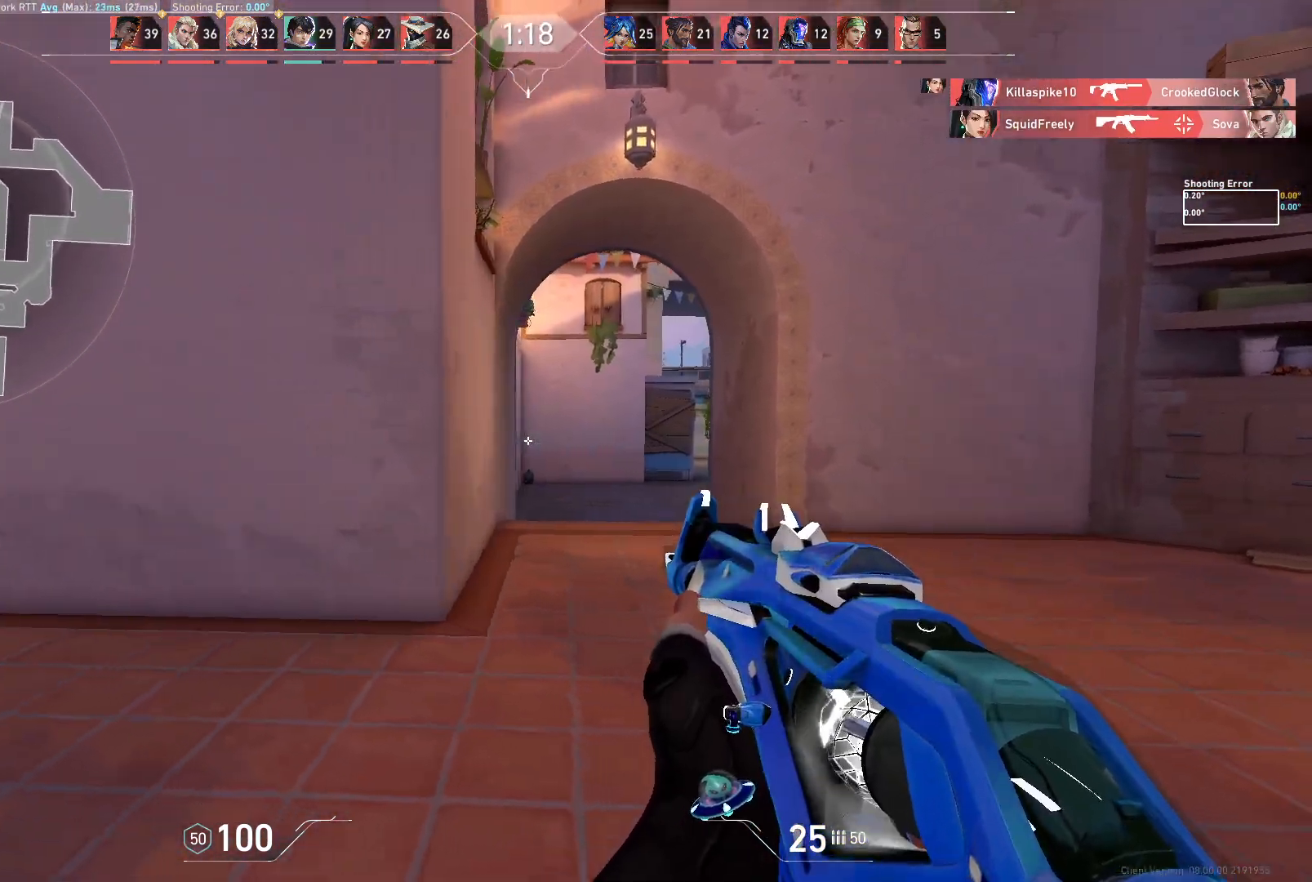
{"keys": ["a"], "mouse": [], "events": [[117, "d", "up"], [317, "a", "down"]]}
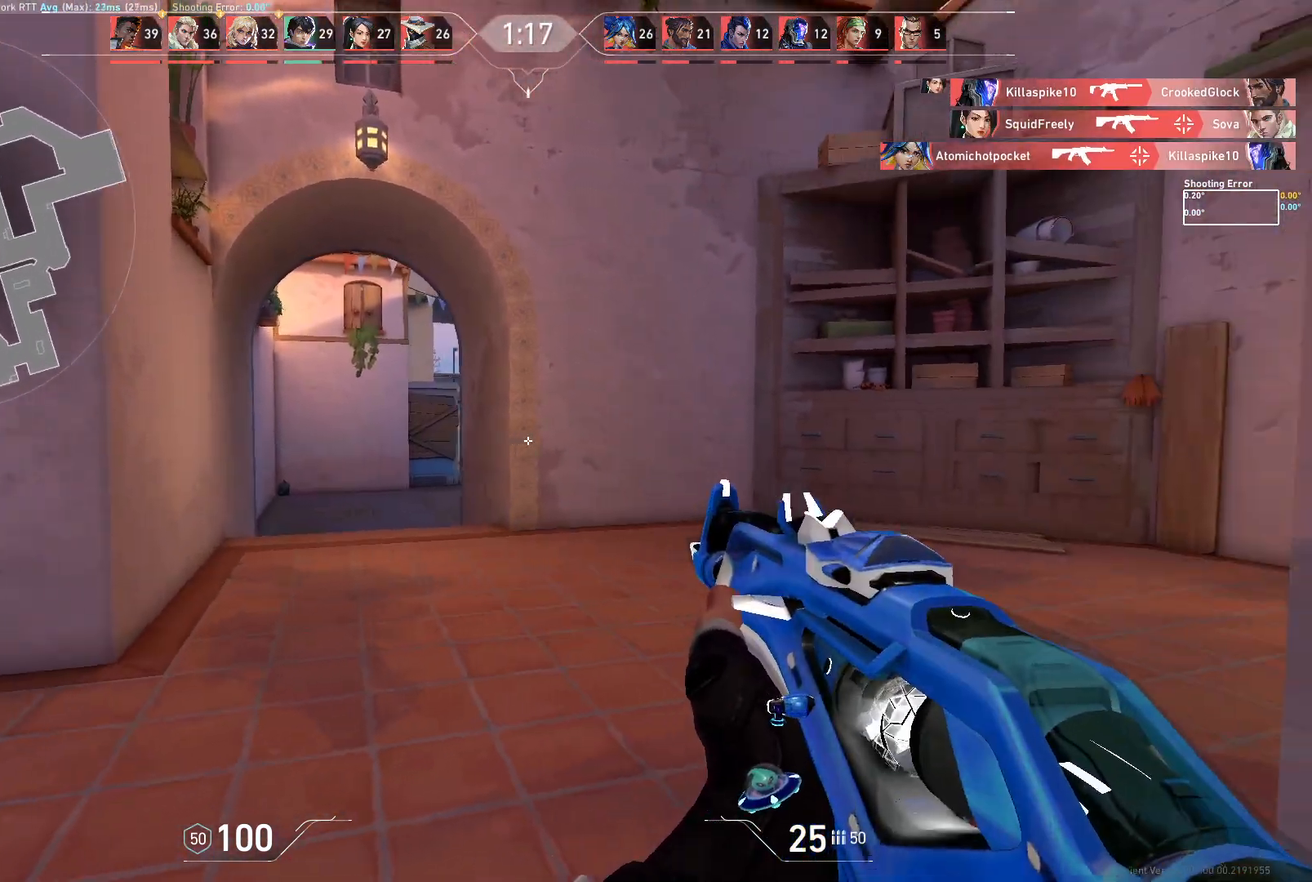
{"keys": [], "mouse": [], "events": [[333, "d", "down"], [383, "a", "up"], [500, "d", "up"]]}
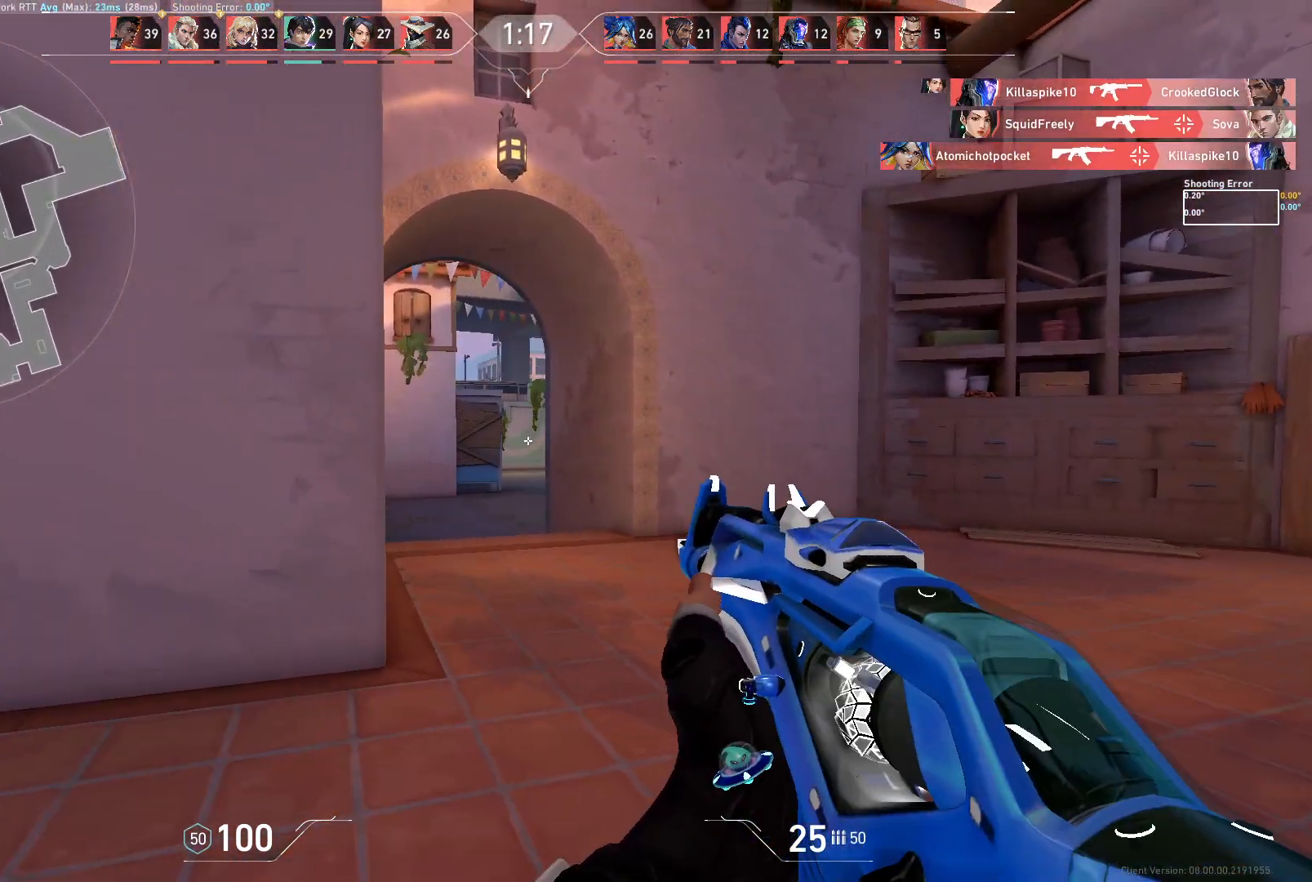
{"keys": ["a", "s"], "mouse": [], "events": [[133, "a", "down"], [367, "s", "down"]]}
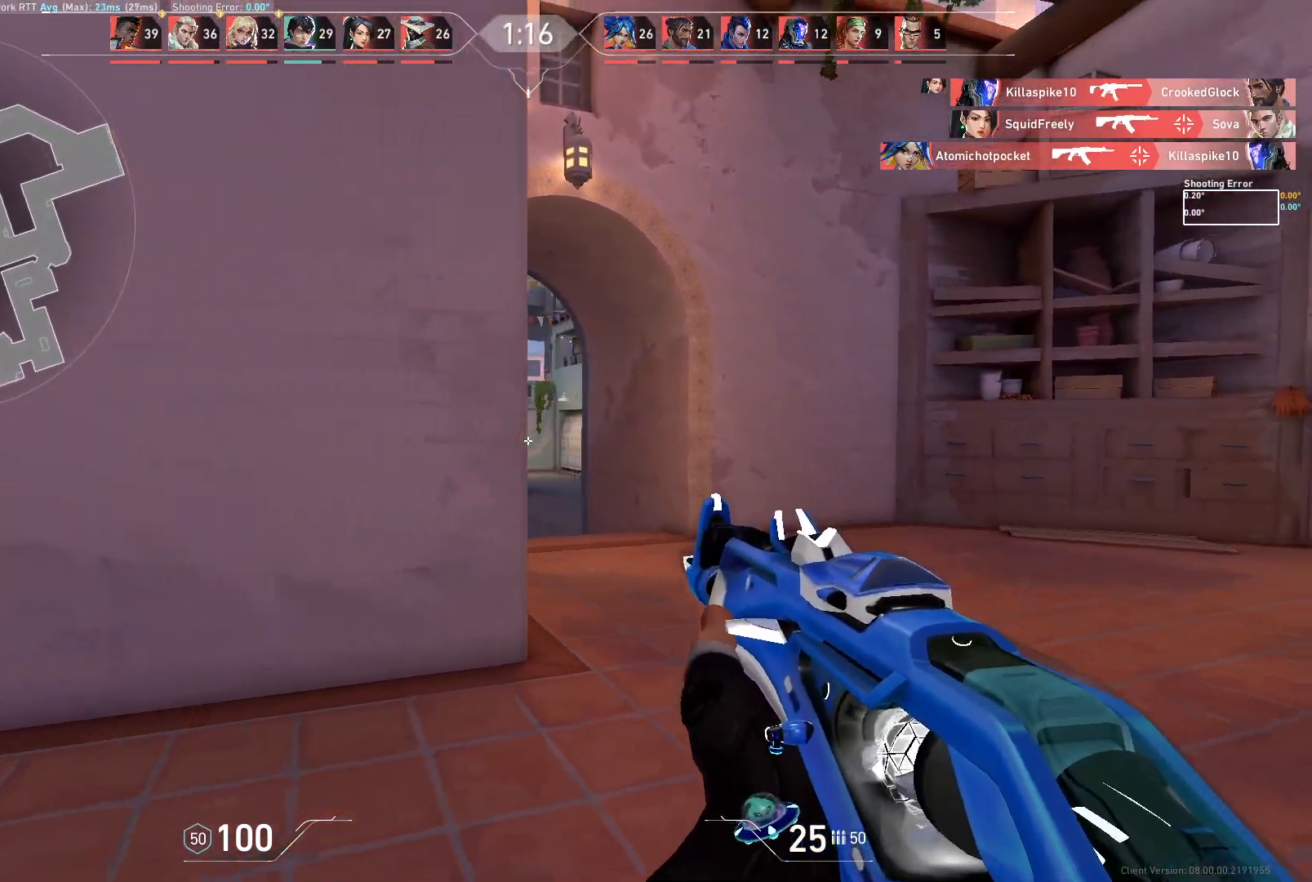
{"keys": ["a"], "mouse": [], "events": [[133, "s", "up"]]}
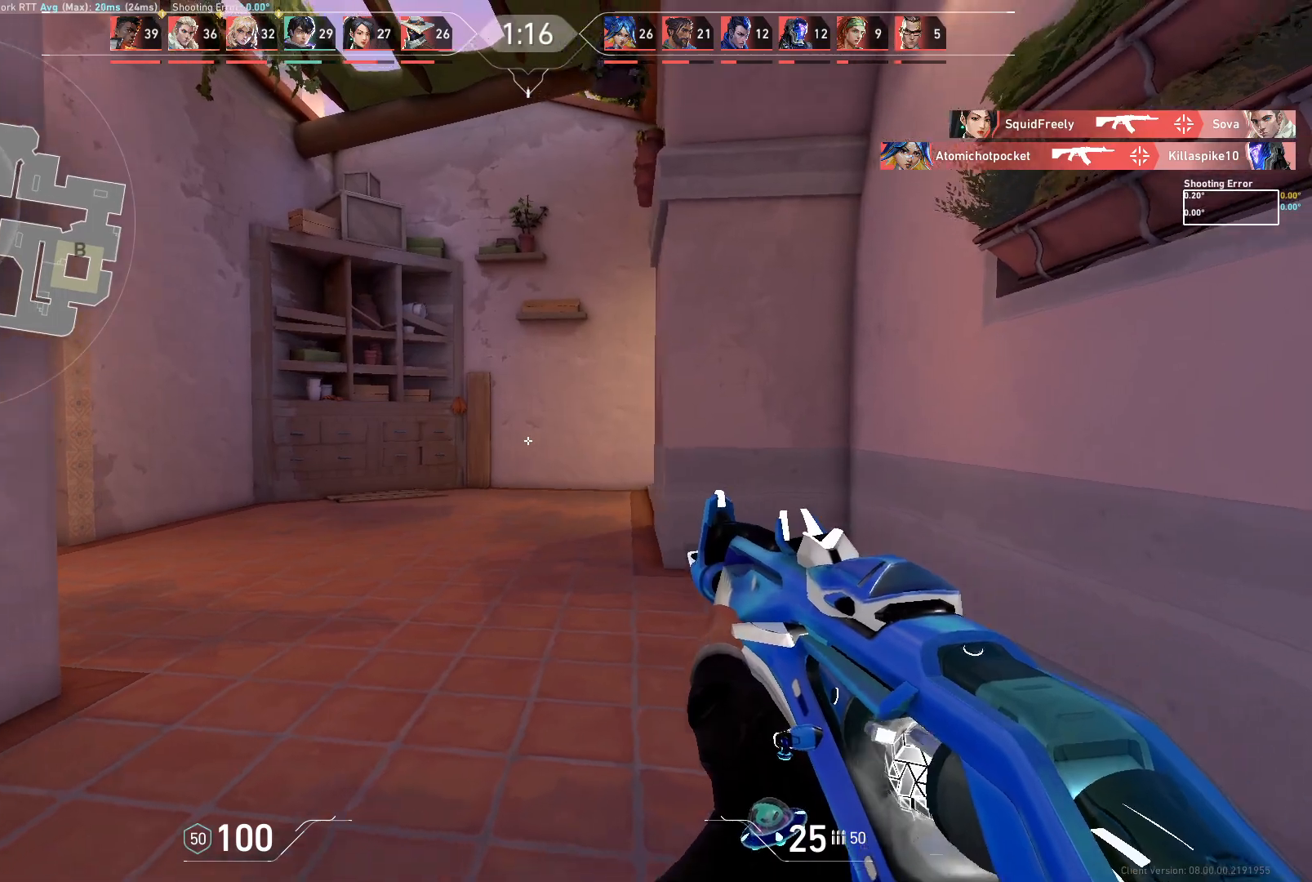
{"keys": ["a", "s"], "mouse": [], "events": [[167, "s", "down"]]}
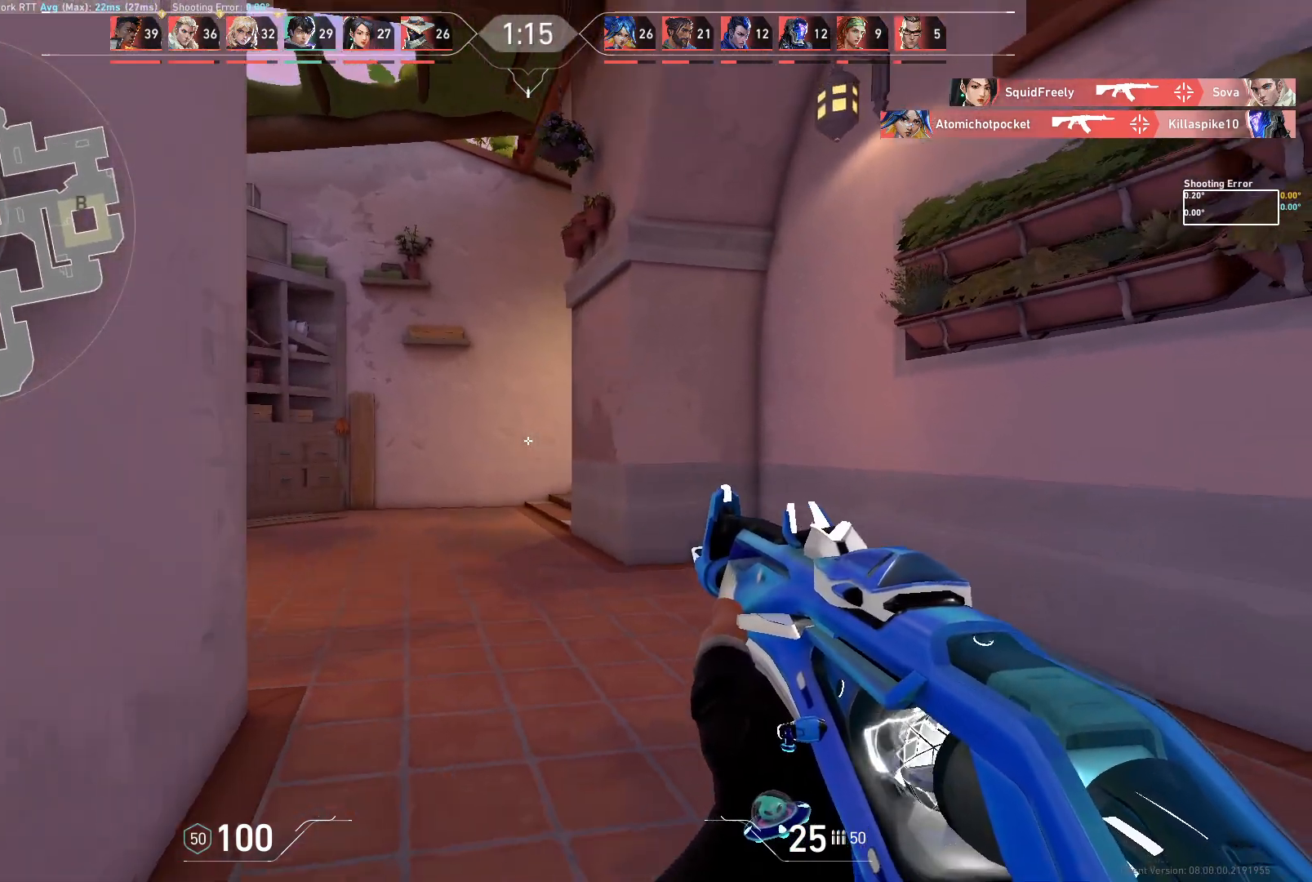
{"keys": ["d"], "mouse": [], "events": [[233, "d", "down"], [283, "a", "up"], [317, "s", "up"]]}
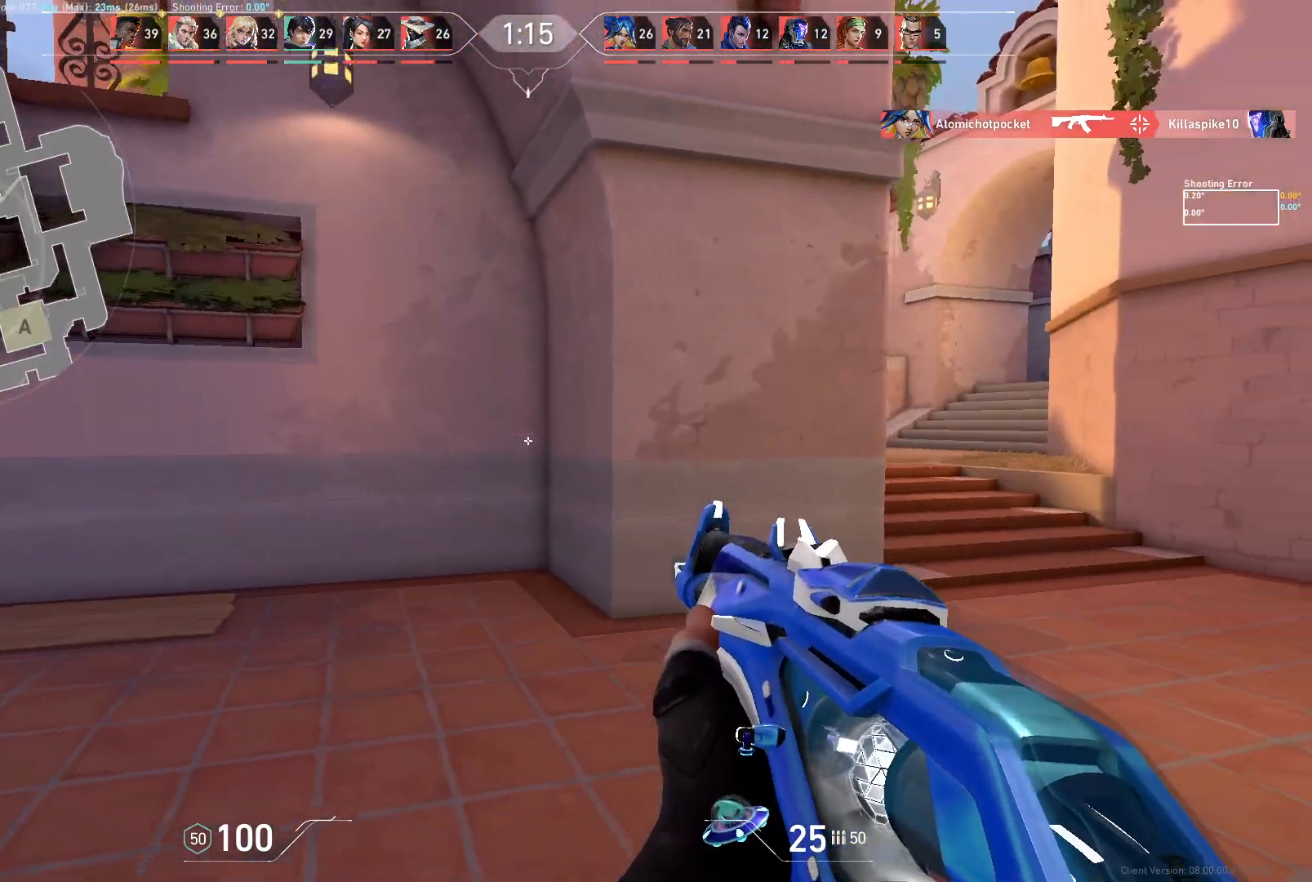
{"keys": ["d"], "mouse": [], "events": [[333, "d", "up"], [450, "d", "down"]]}
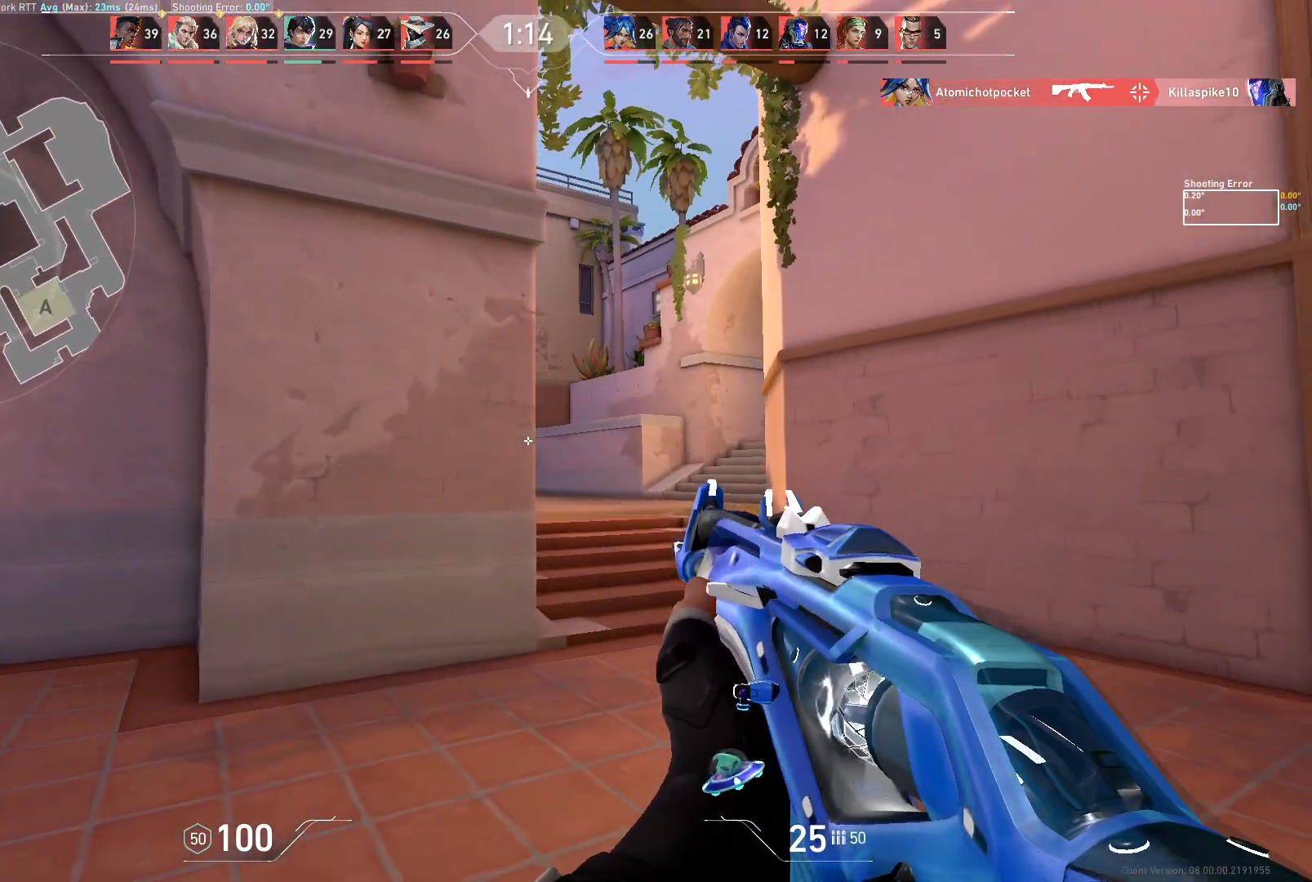
{"keys": ["d"], "mouse": [], "events": []}
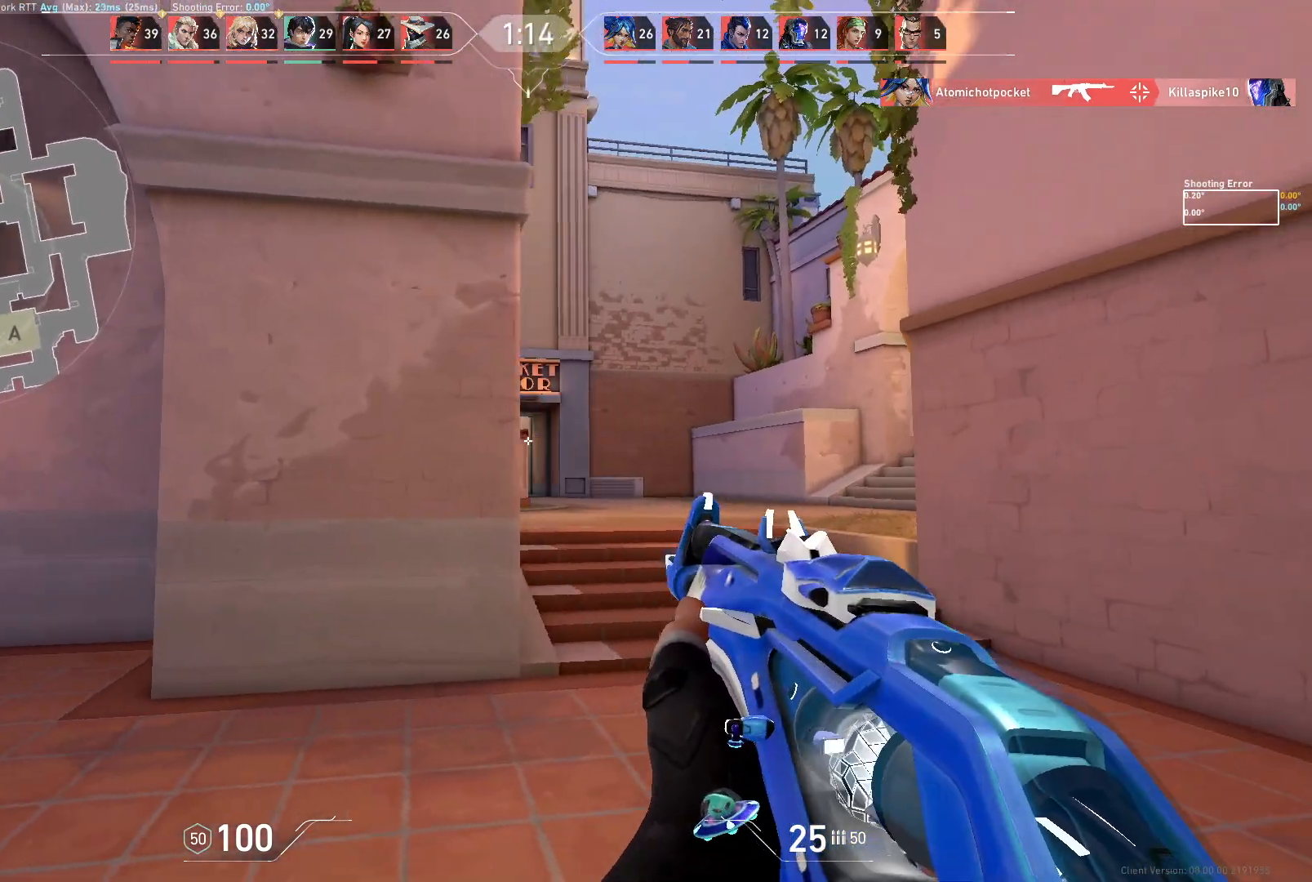
{"keys": ["a"], "mouse": [], "events": [[217, "d", "up"], [250, "a", "down"]]}
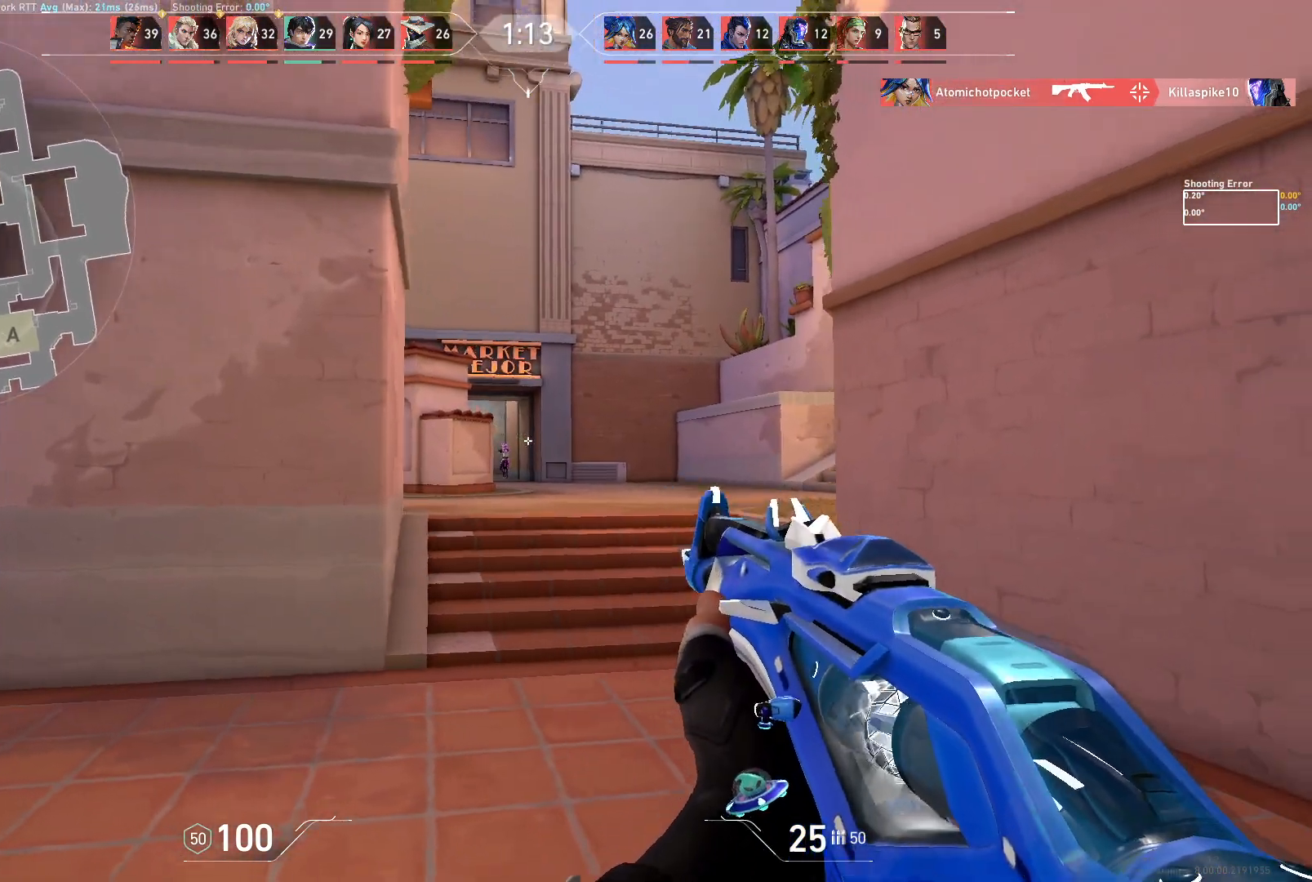
{"keys": [], "mouse": [], "events": [[67, "d", "down"], [83, "a", "up"], [267, "mouse_left", "down"], [433, "mouse_left", "up"], [483, "d", "up"]]}
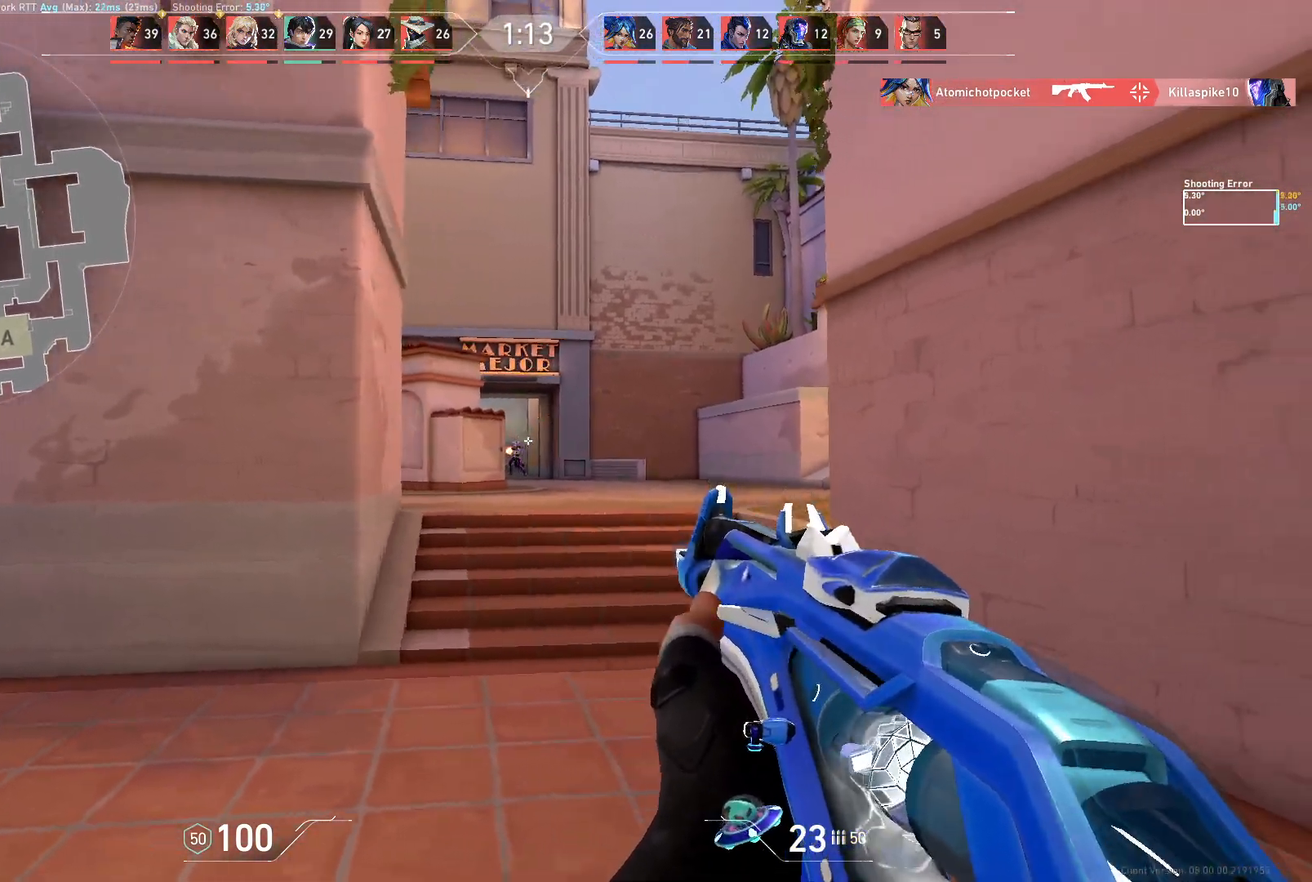
{"keys": ["d"], "mouse": [], "events": [[333, "mouse_left", "down"], [350, "d", "down"], [500, "mouse_left", "up"]]}
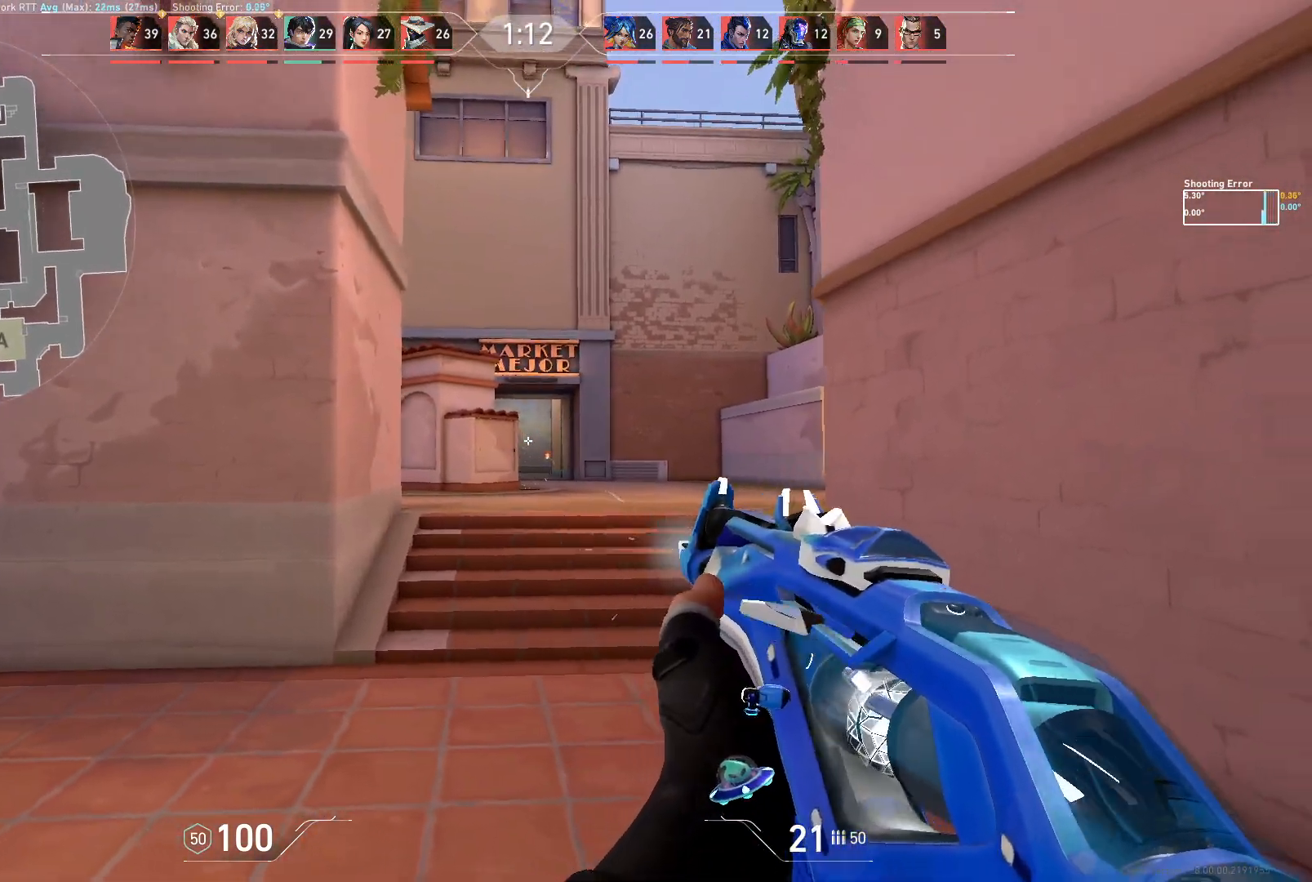
{"keys": [], "mouse": [], "events": [[433, "d", "up"]]}
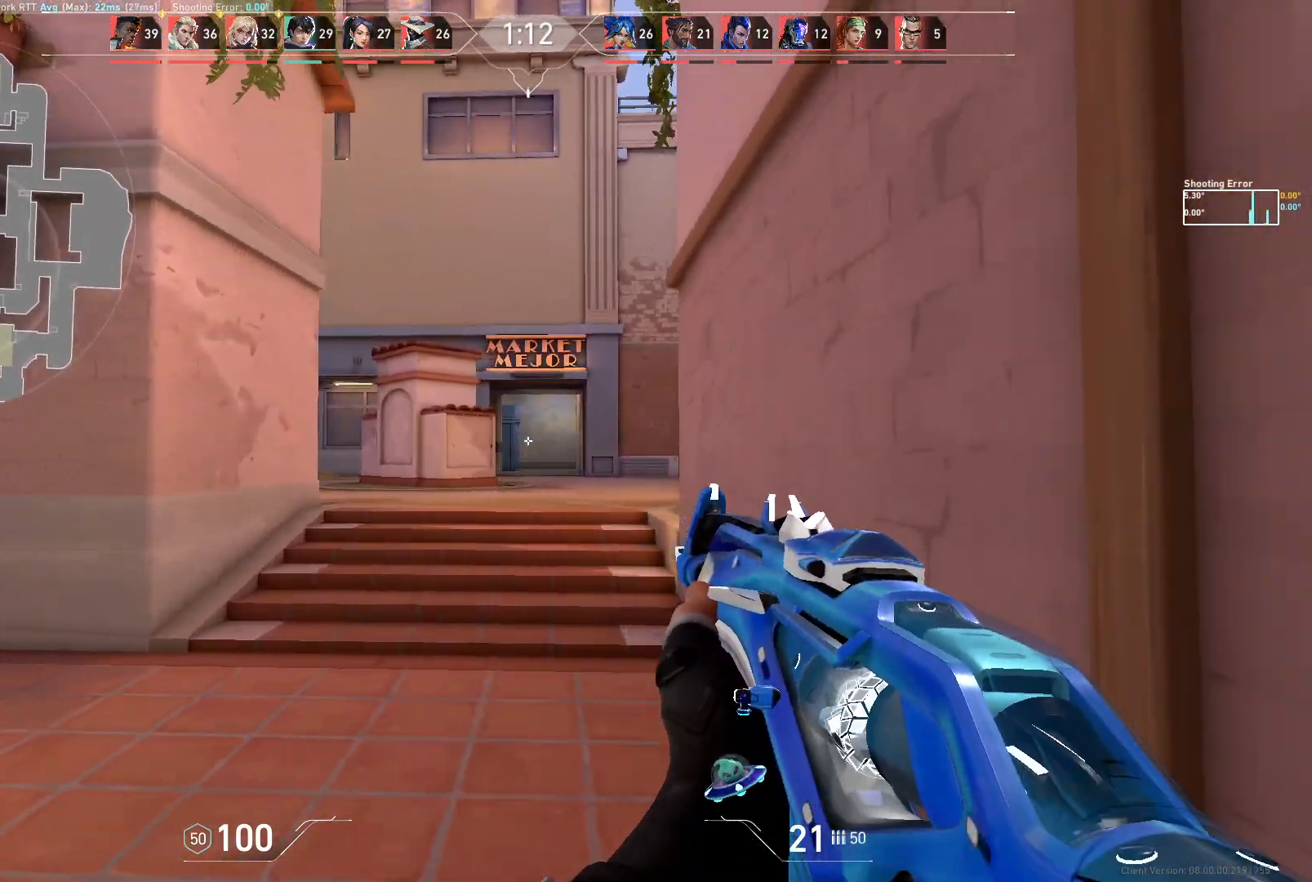
{"keys": ["a"], "mouse": [], "events": [[183, "a", "down"]]}
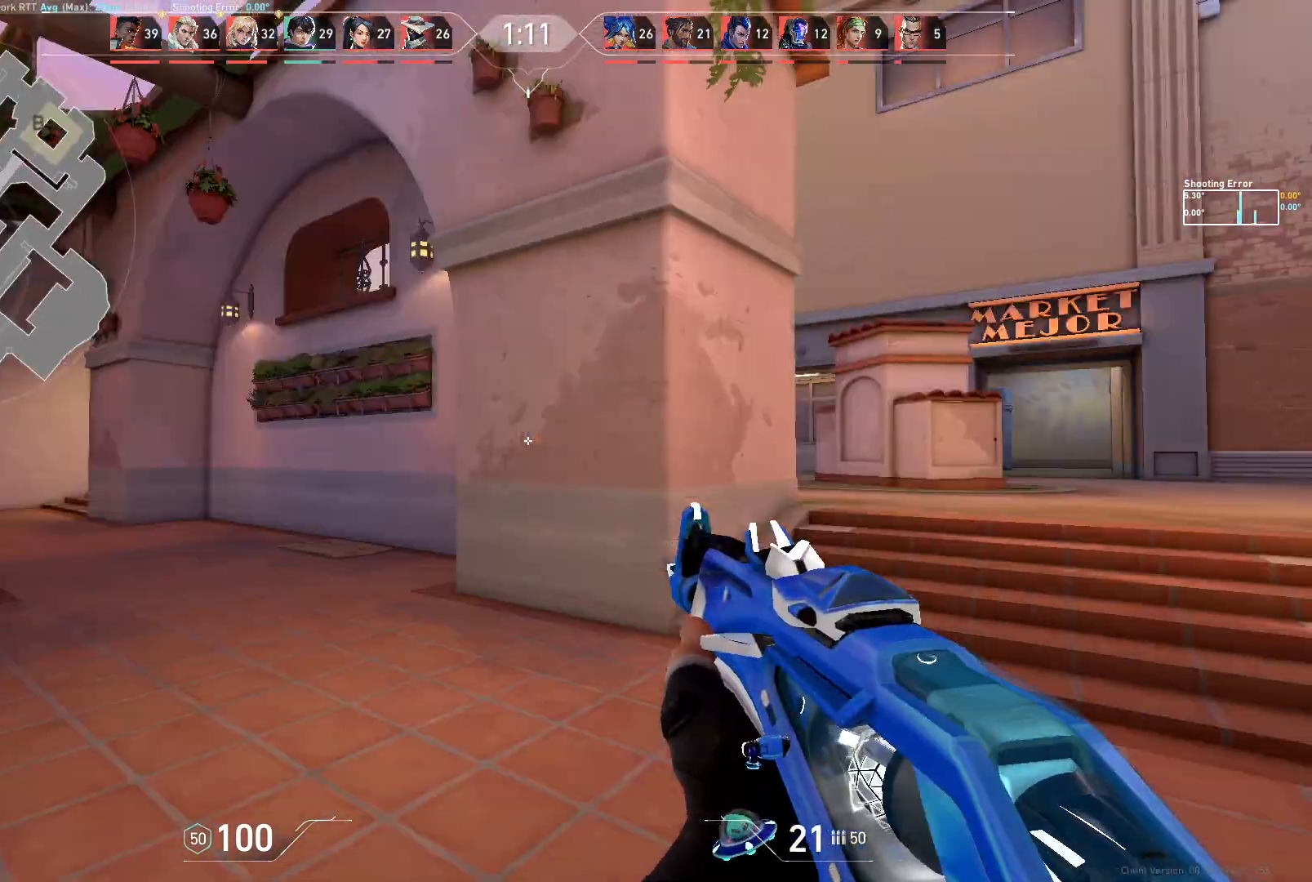
{"keys": ["w"], "mouse": [], "events": [[67, "w", "down"], [250, "a", "up"]]}
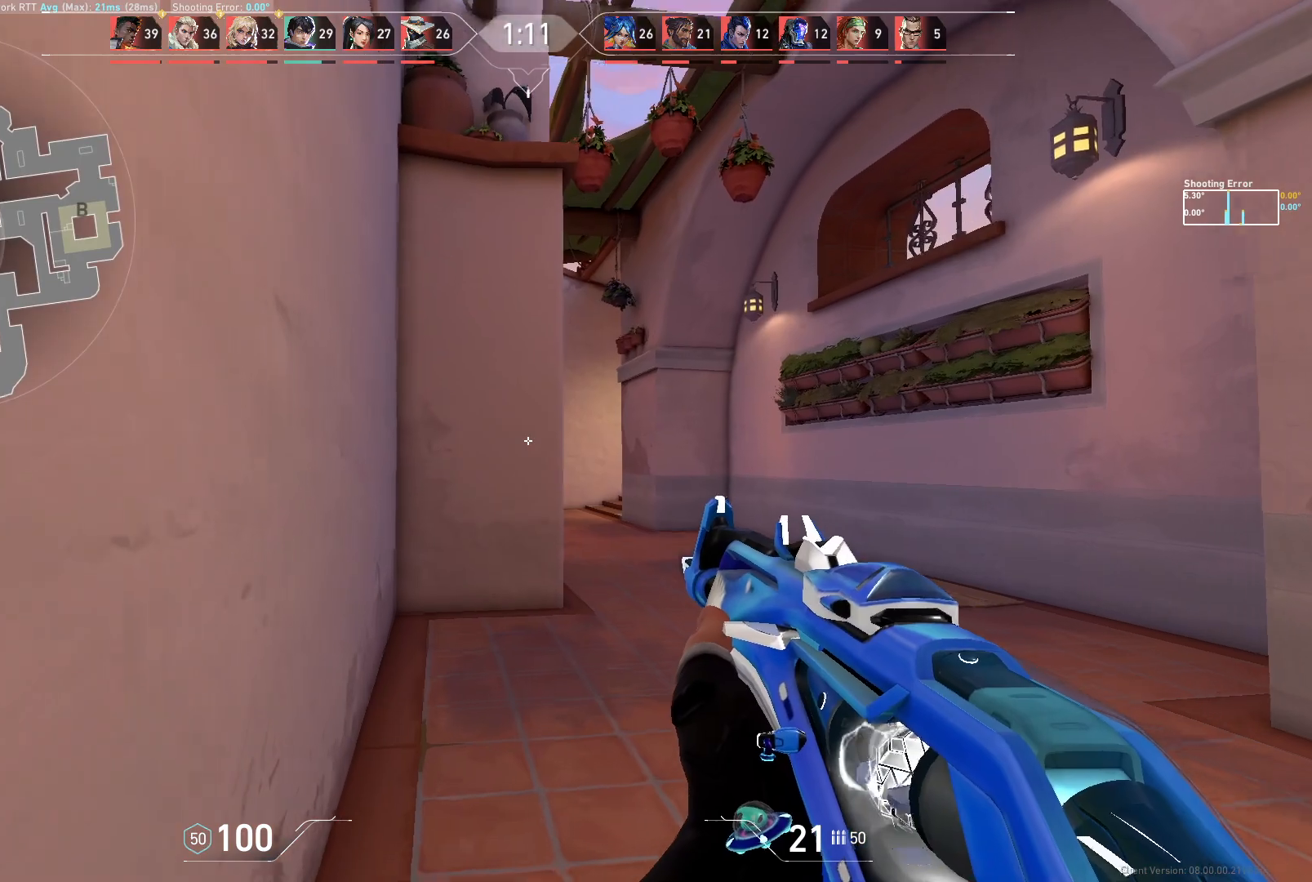
{"keys": ["d"], "mouse": [], "events": [[33, "d", "down"], [450, "w", "up"]]}
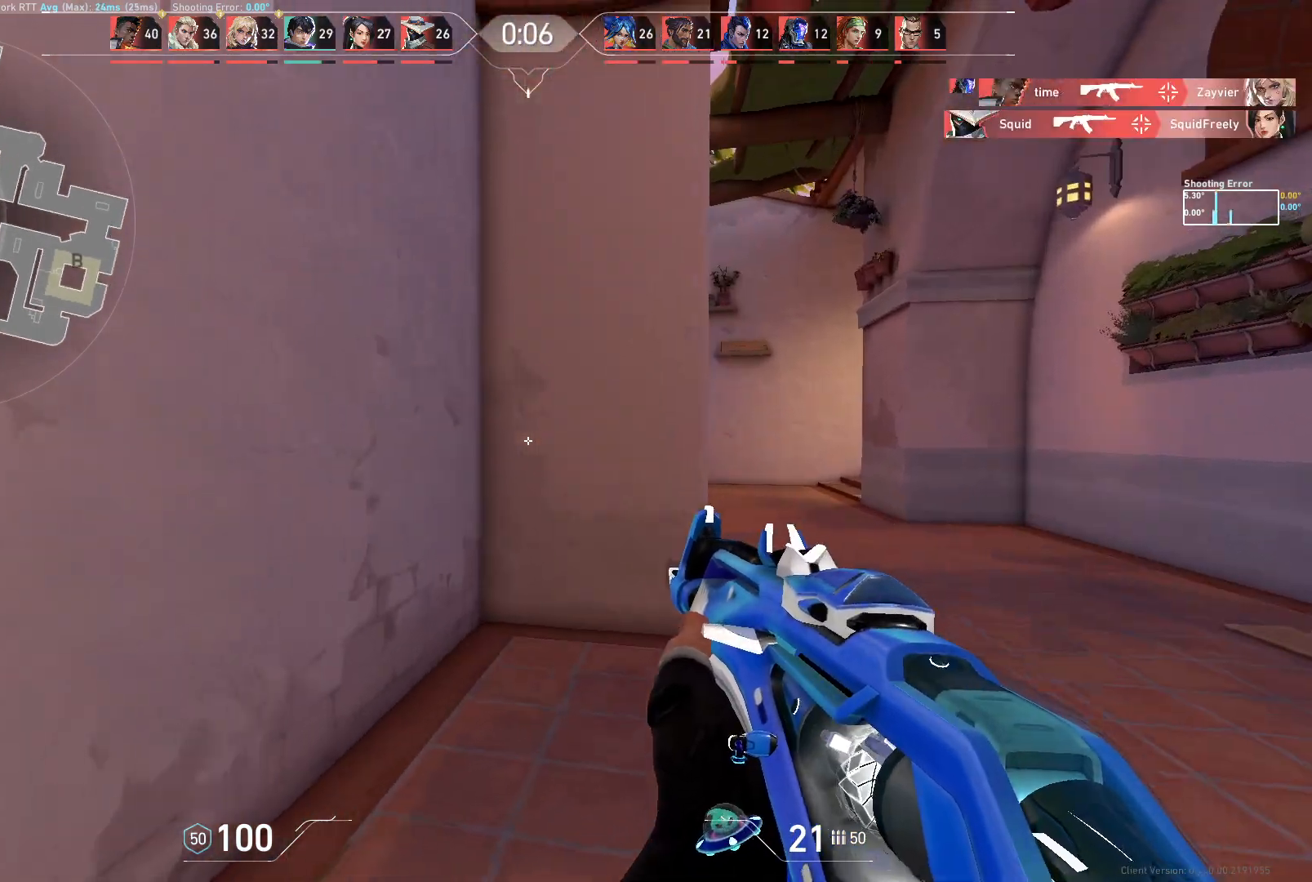
{"keys": ["d", "w"], "mouse": [], "events": [[217, "w", "down"]]}
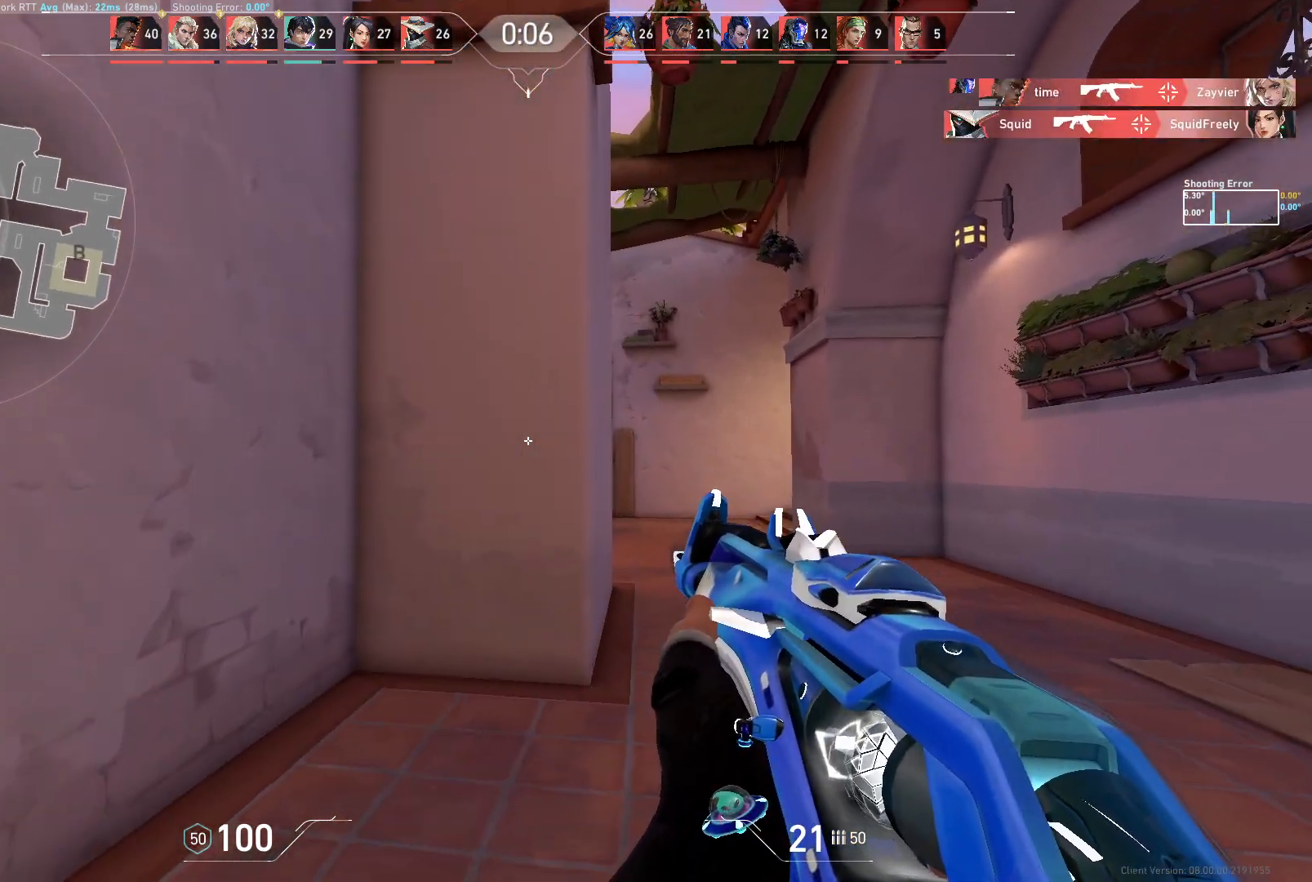
{"keys": ["d", "w"], "mouse": [], "events": [[133, "d", "up"], [483, "d", "down"]]}
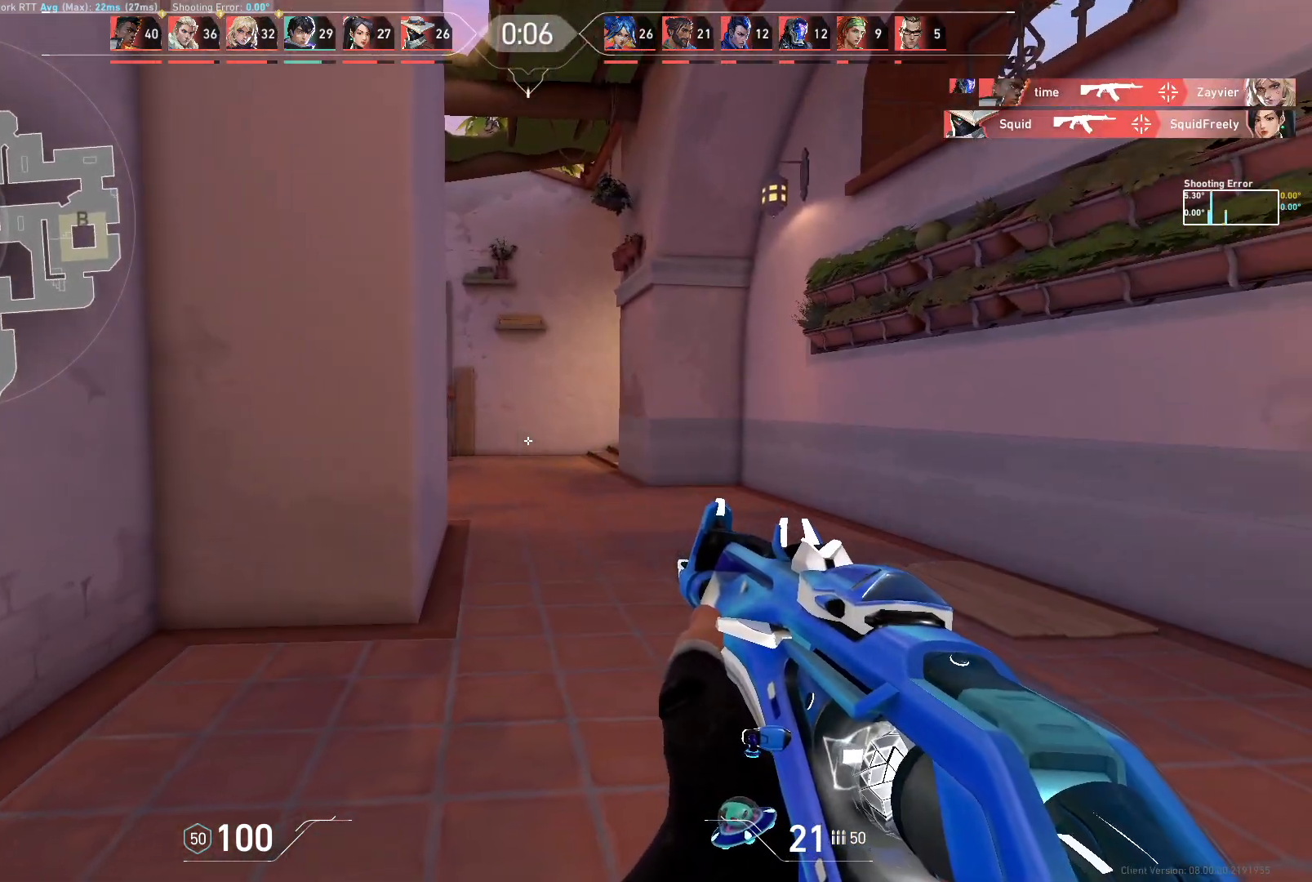
{"keys": ["d"], "mouse": [], "events": [[200, "w", "up"]]}
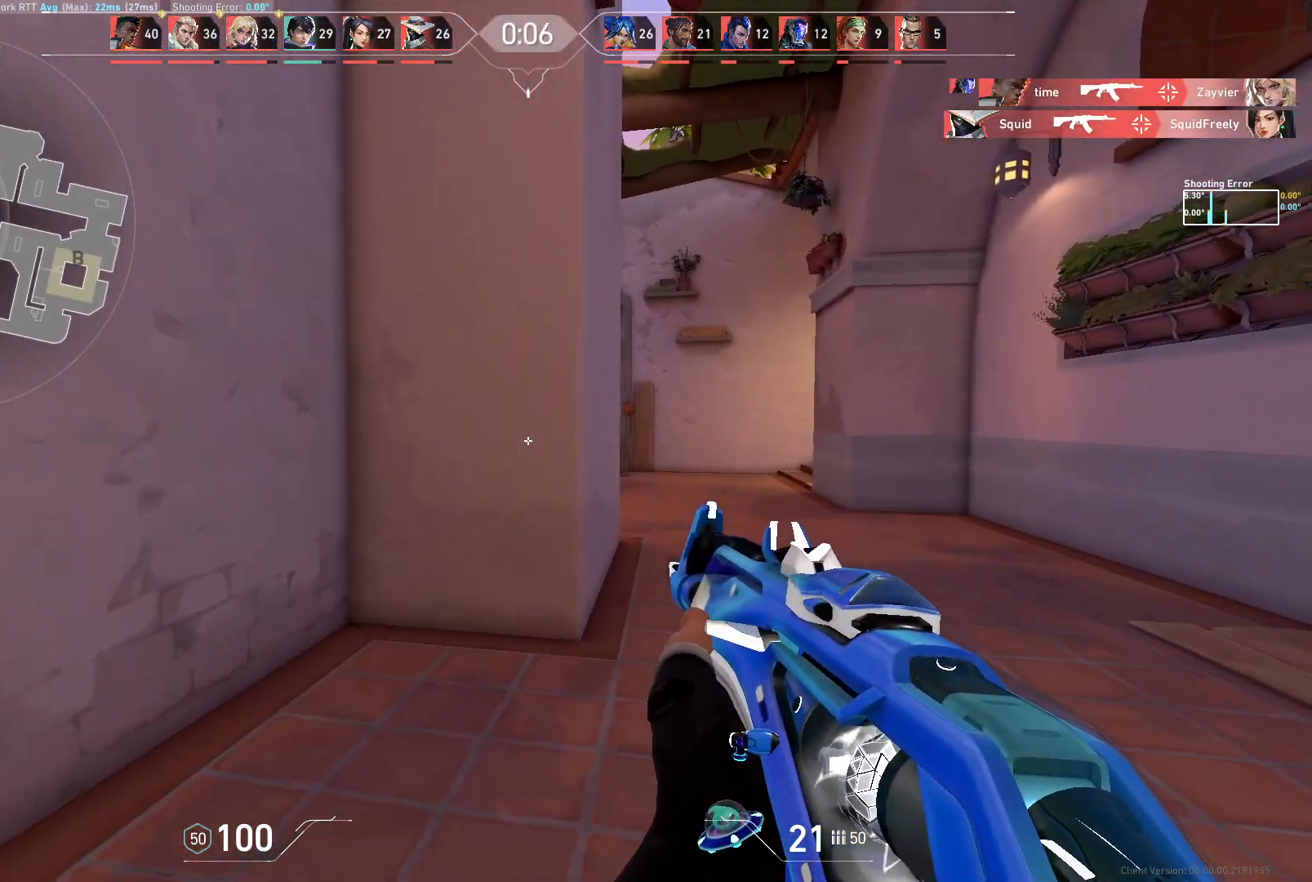
{"keys": [], "mouse": [], "events": [[33, "w", "down"], [200, "d", "up"], [217, "w", "up"]]}
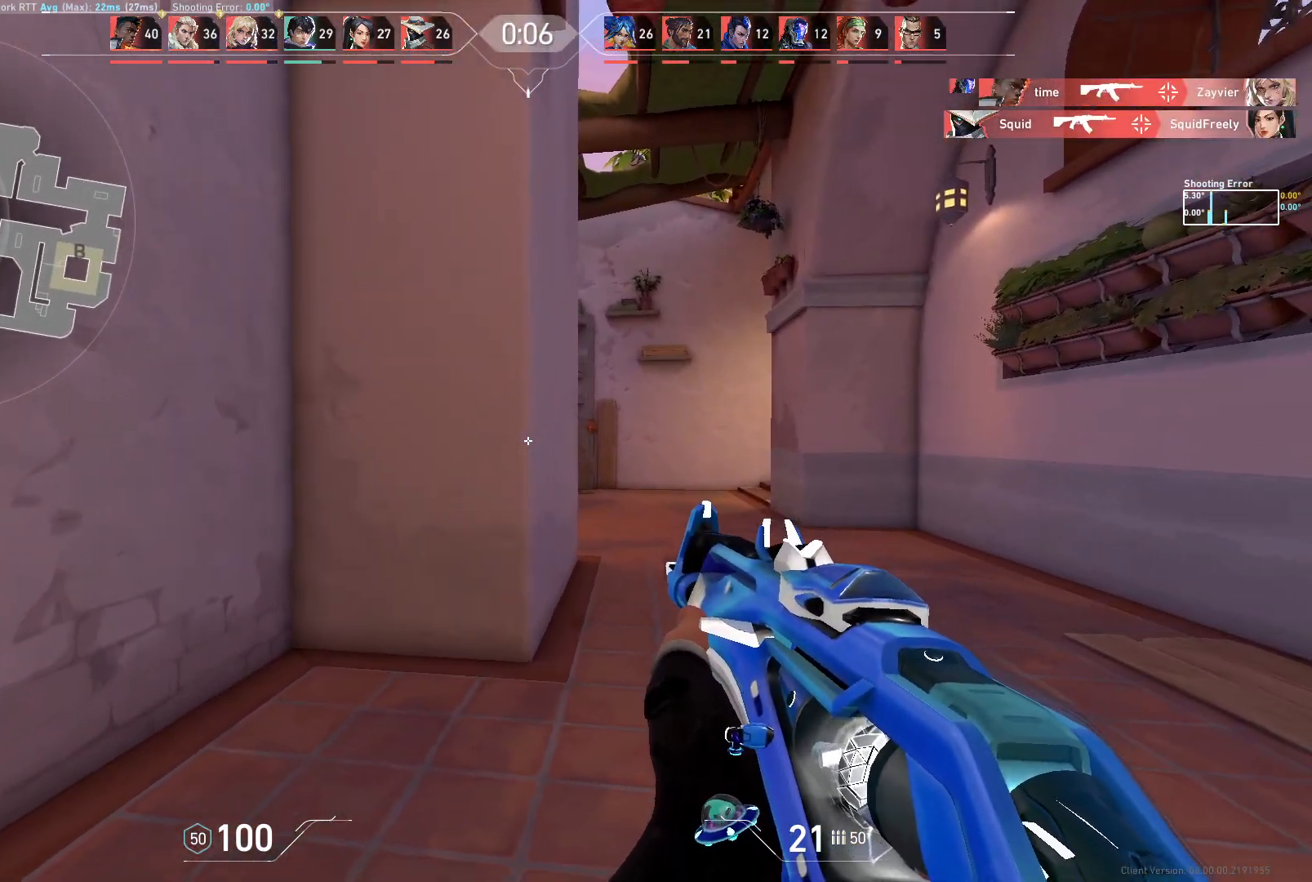
{"keys": [], "mouse": [], "events": []}
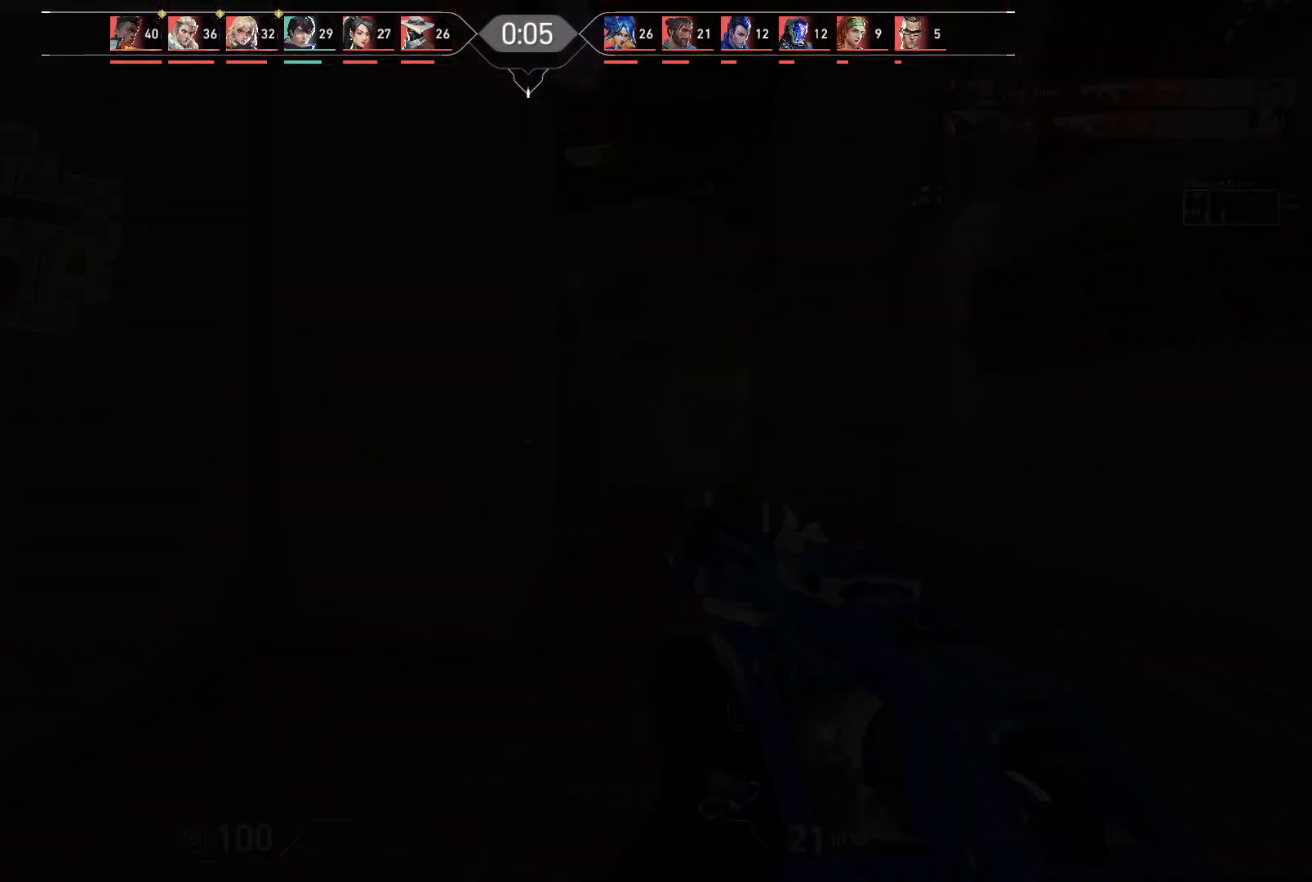
{"keys": [], "mouse": [], "events": []}
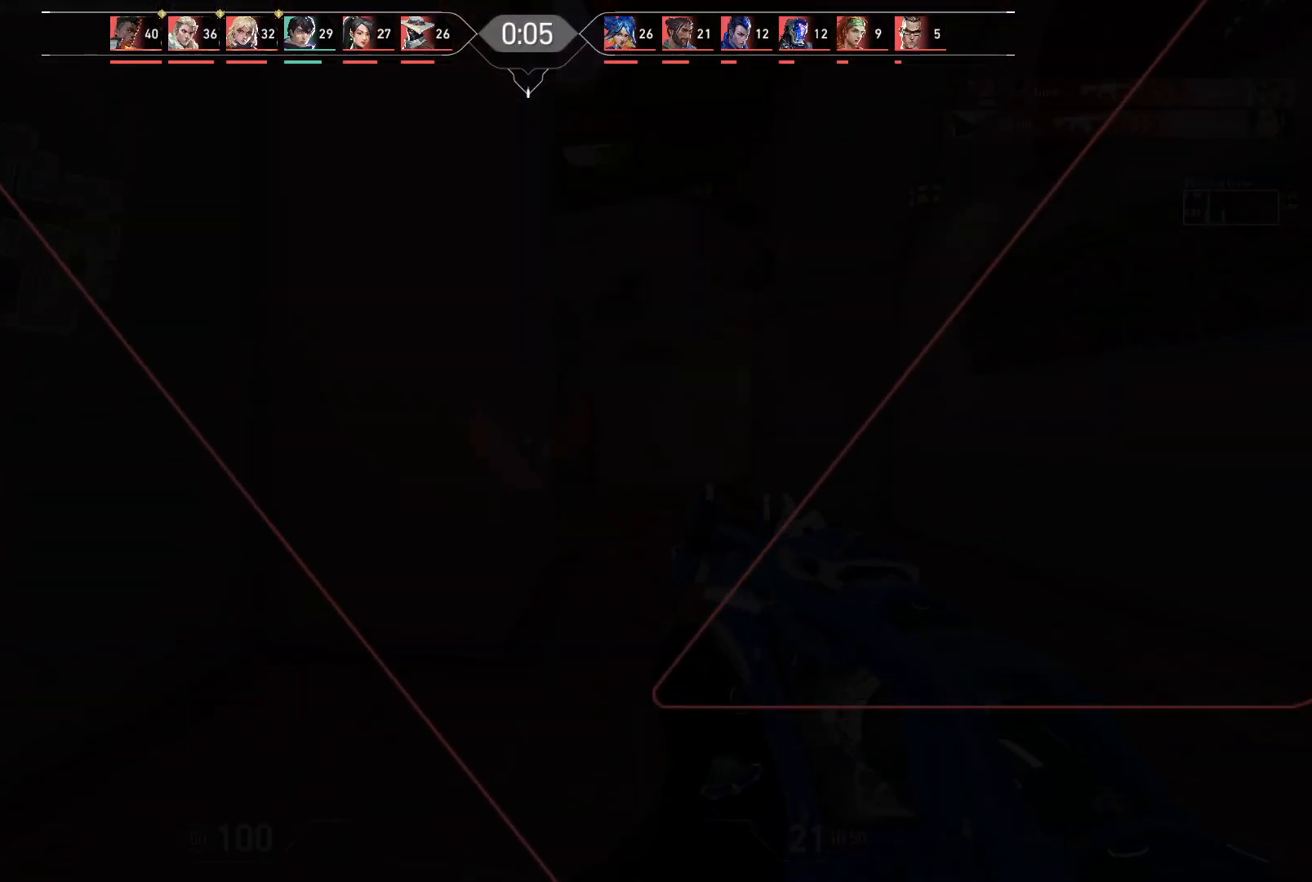
{"keys": [], "mouse": [], "events": []}
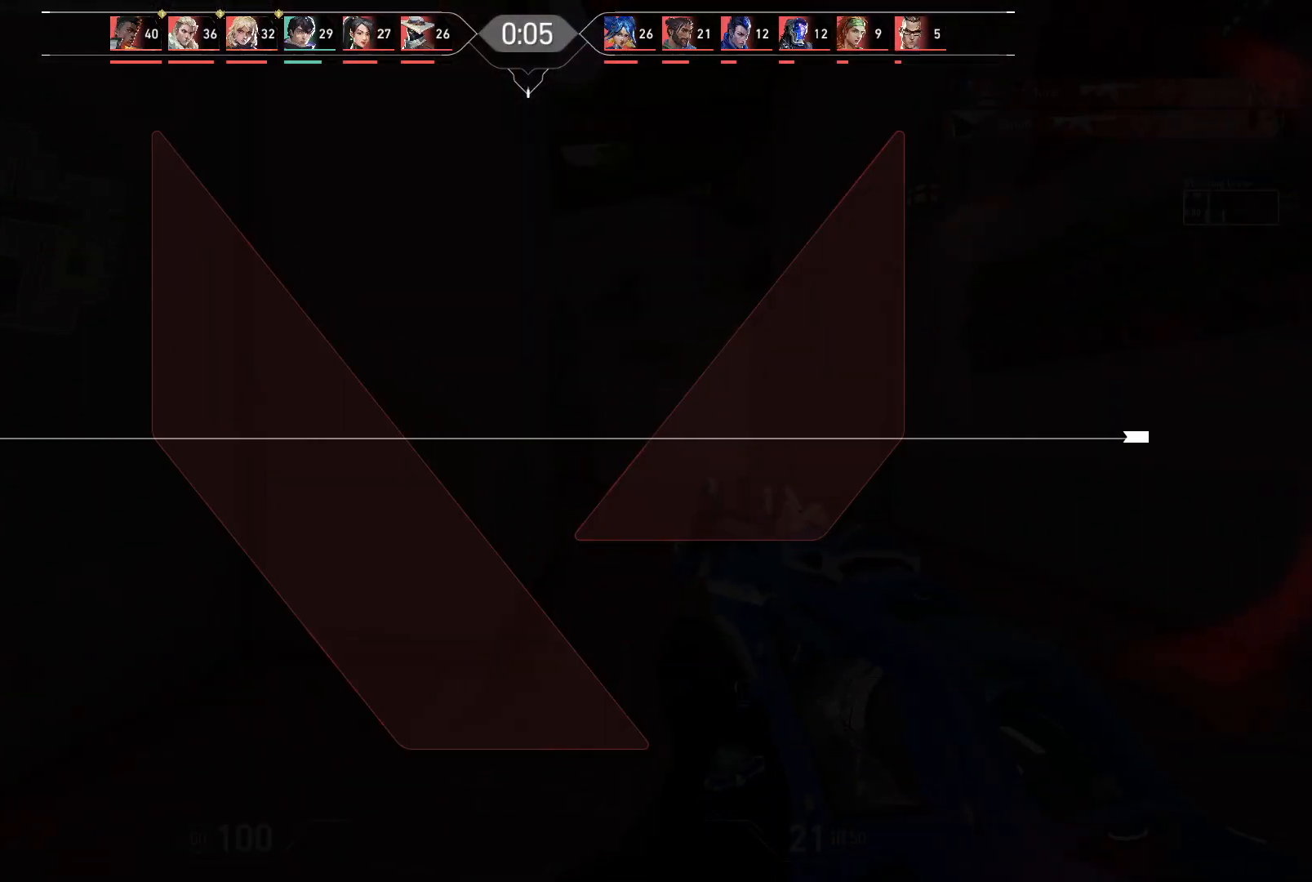
{"keys": [], "mouse": [], "events": []}
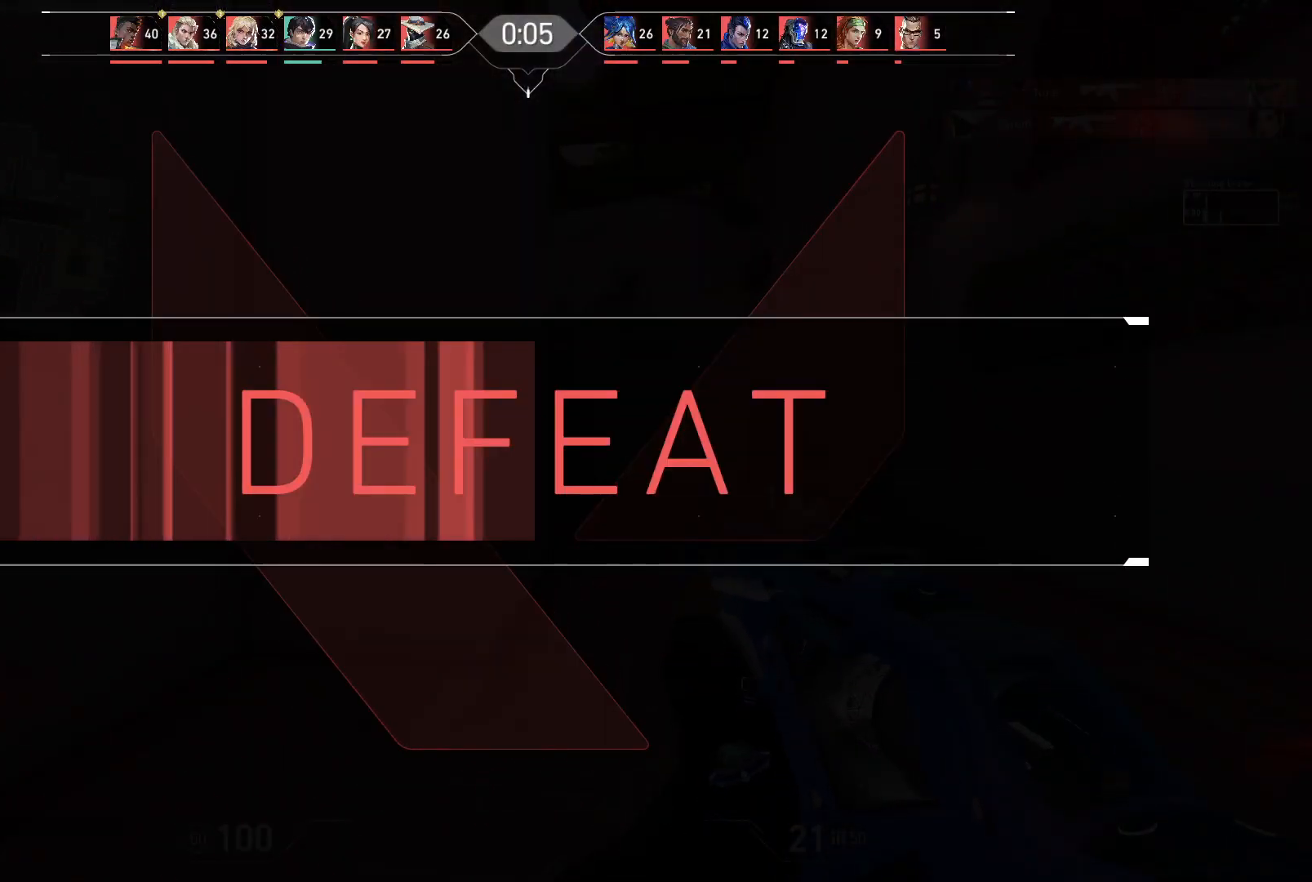
{"keys": [], "mouse": [], "events": []}
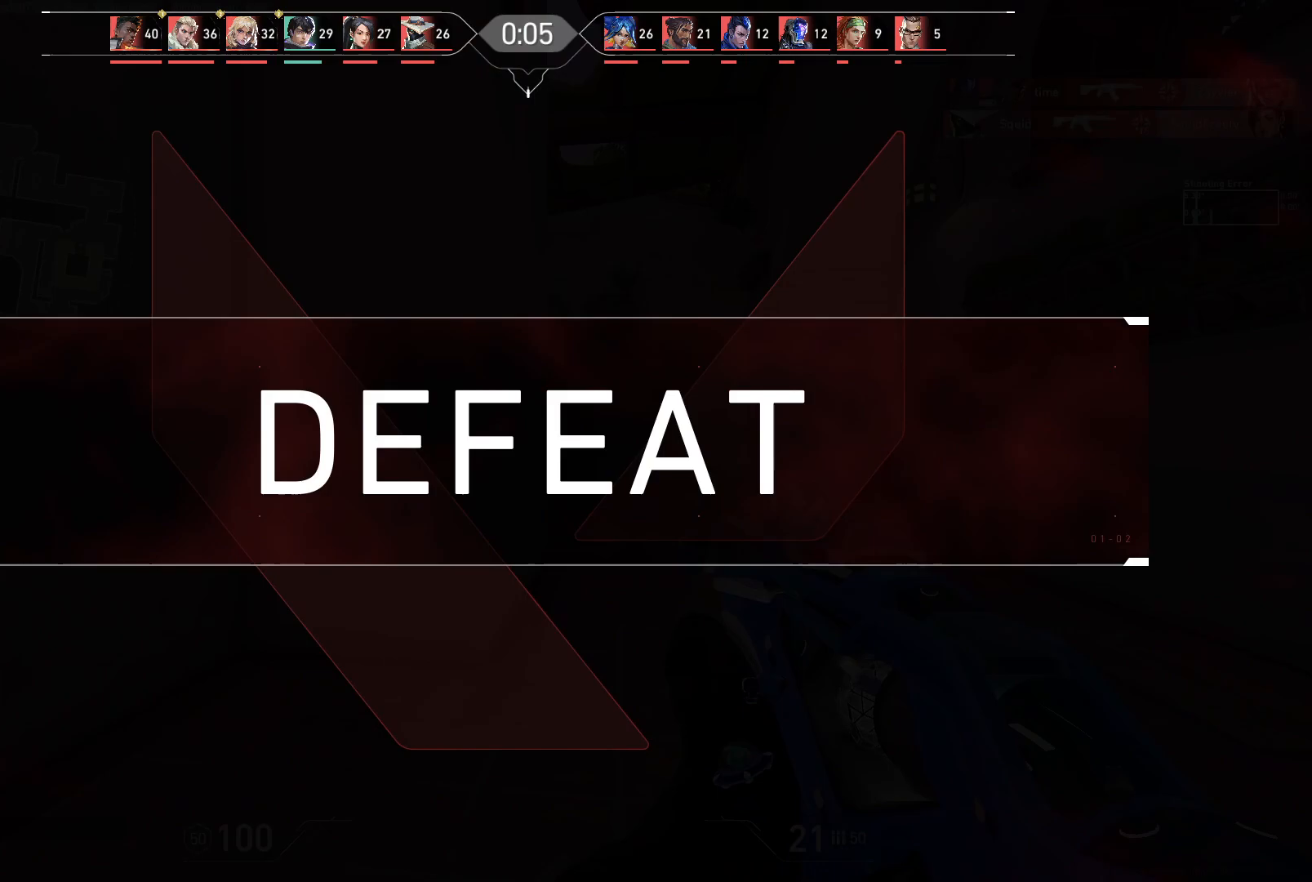
{"keys": [], "mouse": [], "events": []}
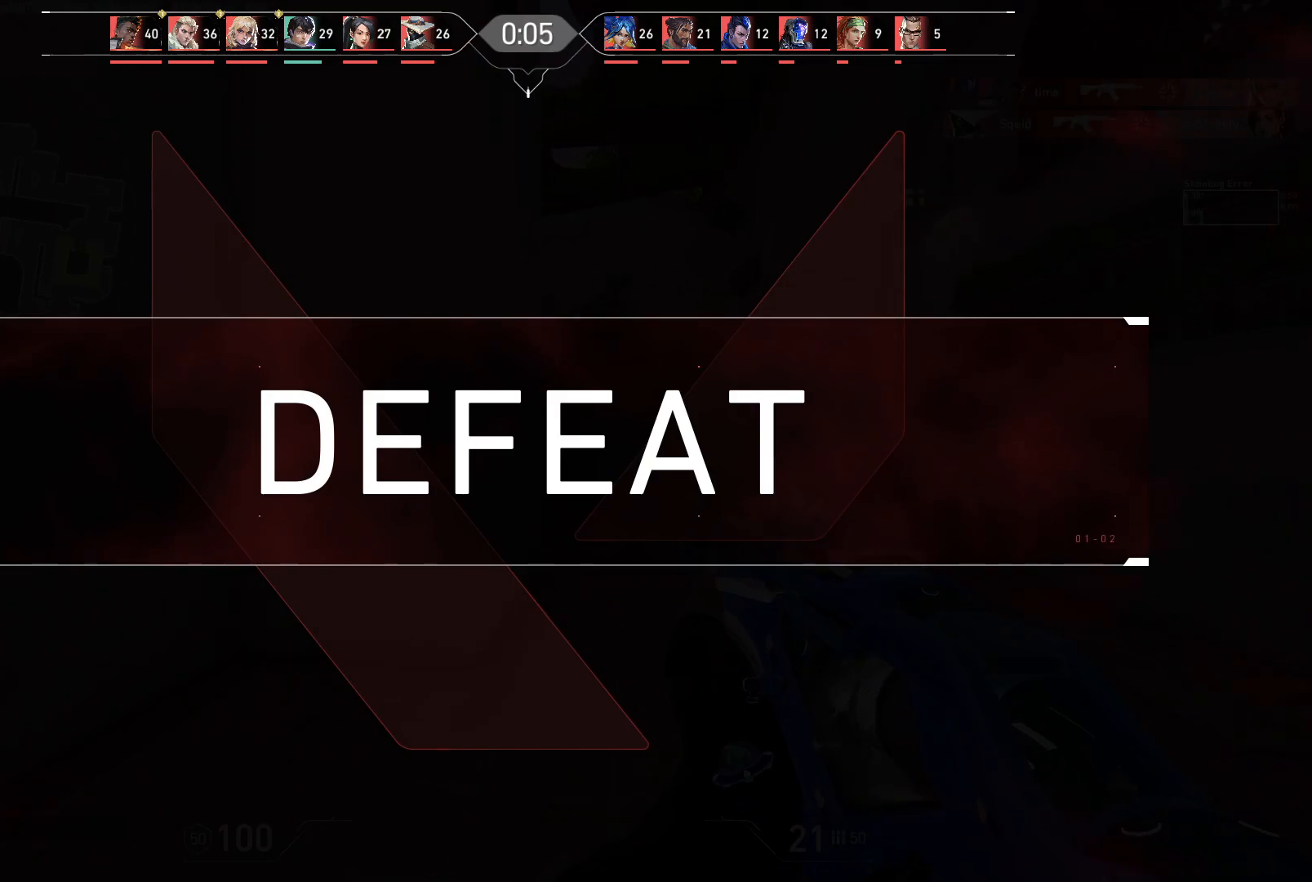
{"keys": [], "mouse": [], "events": []}
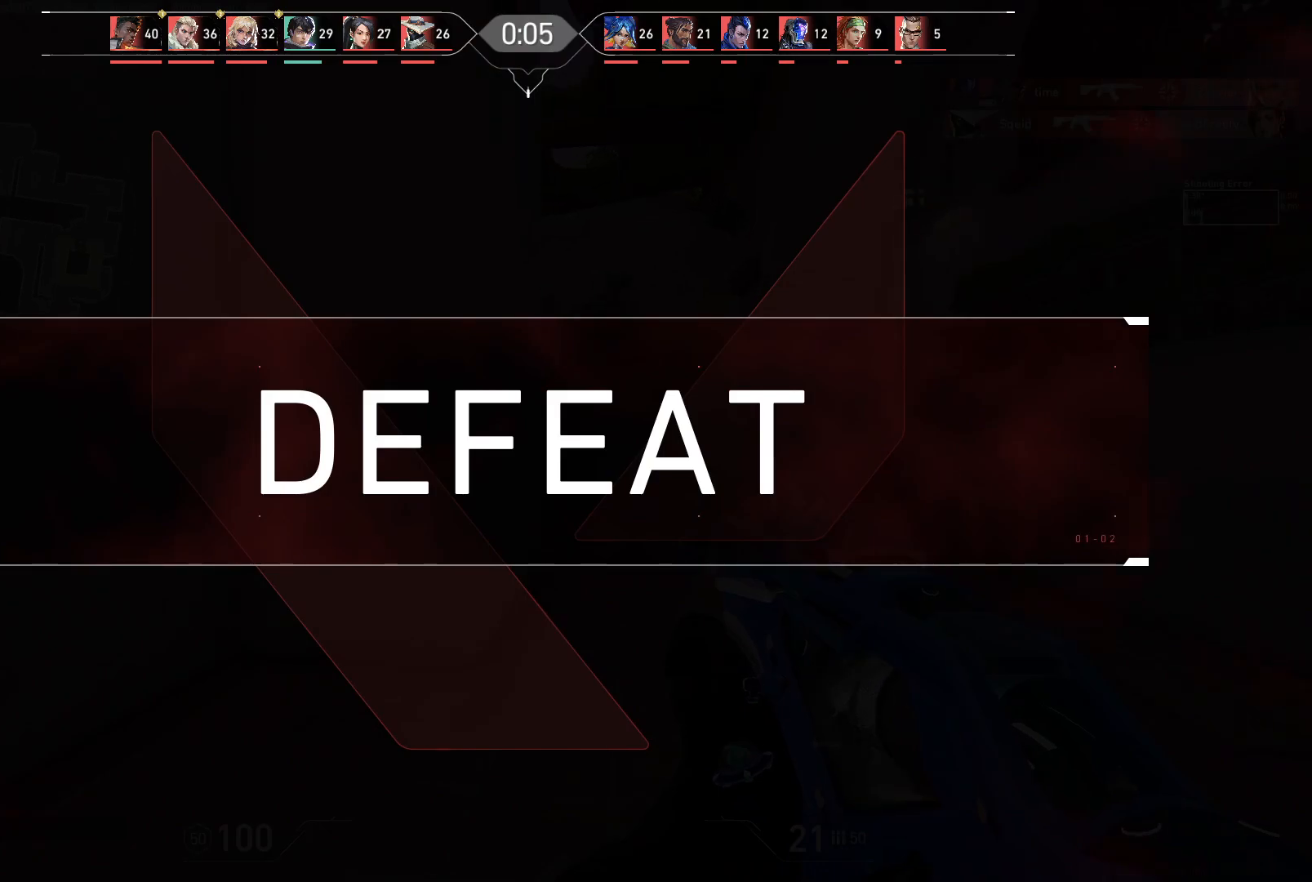
{"keys": [], "mouse": [], "events": []}
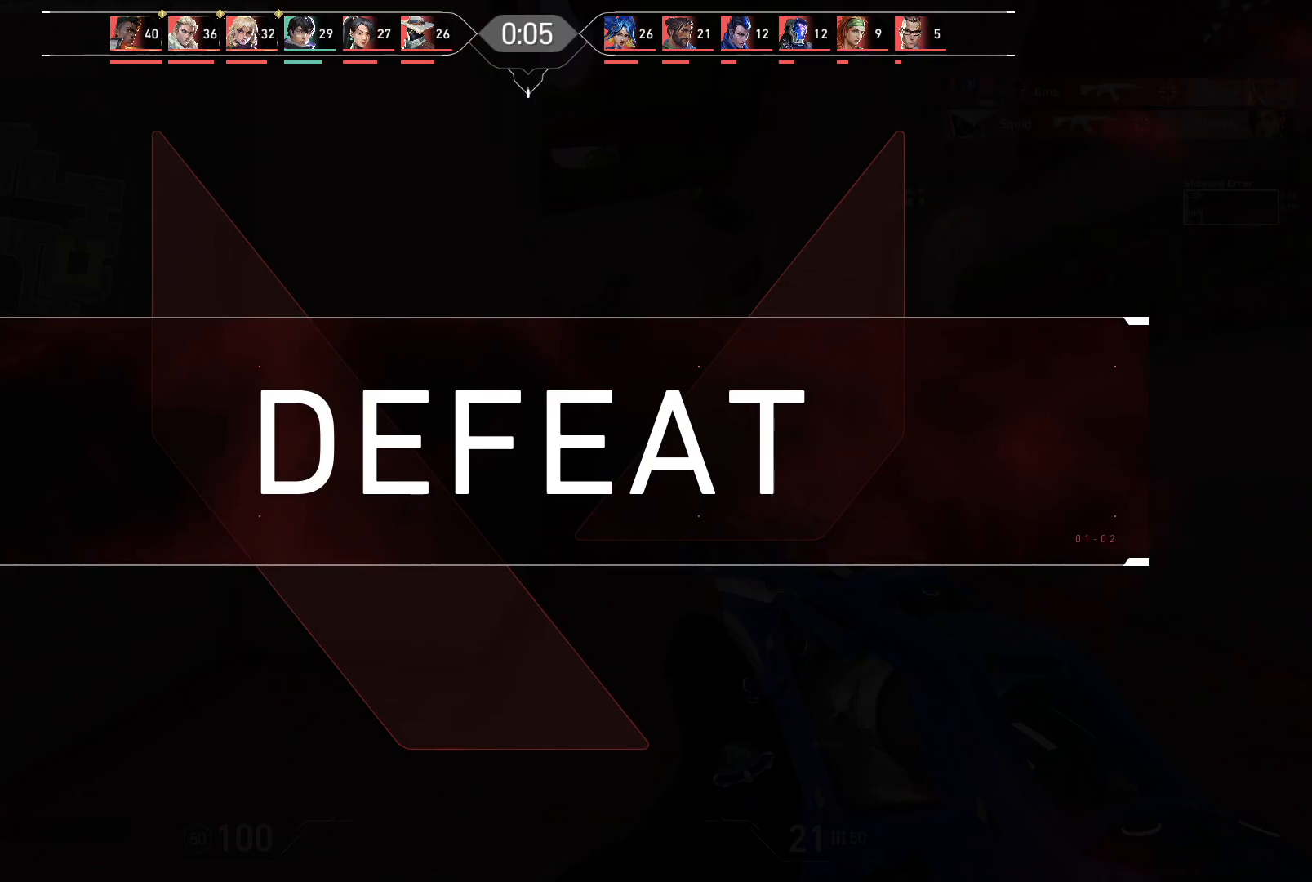
{"keys": [], "mouse": [], "events": []}